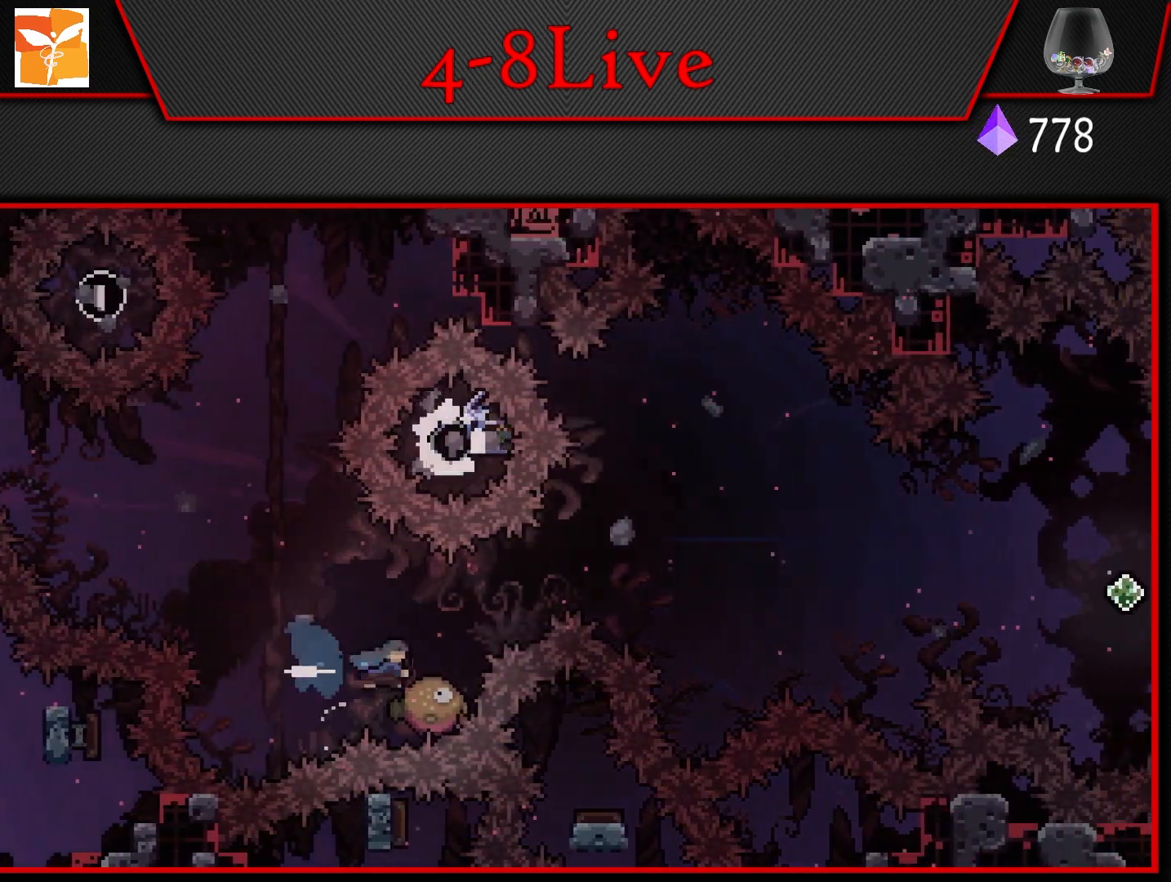
Gameplay with a controller (PlayStation layout); each line is a JSON object with the inputs held at the frame after it. "events" lists button and stick changes between this image and that frame as [ms after this image, input, new state], when the widget could be followed in between.
{"buttons": ["CROSS", "L1", "DPAD_RIGHT"], "left_stick": "center", "right_stick": "center", "events": [[33, "CROSS", "down"], [183, "L1", "down"]]}
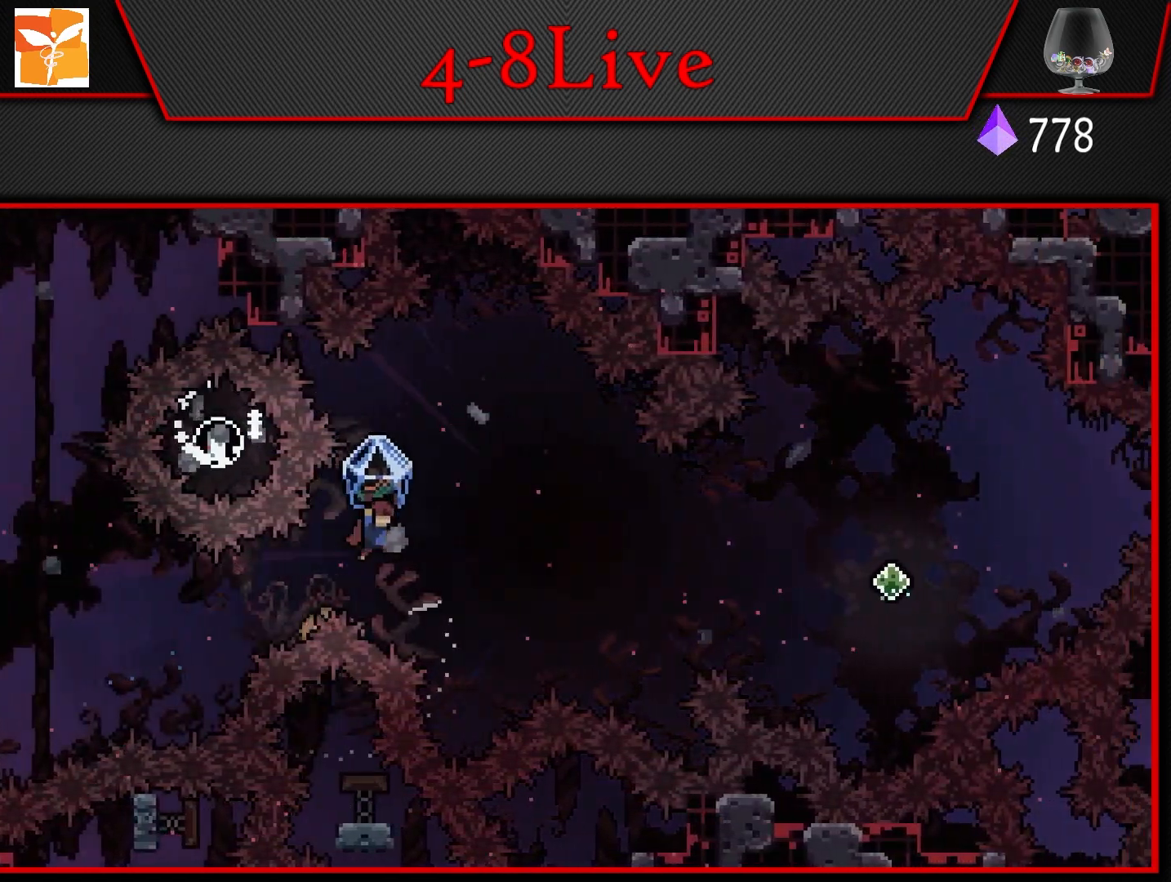
{"buttons": ["L1", "DPAD_RIGHT"], "left_stick": "center", "right_stick": "center", "events": [[50, "DPAD_UP", "down"], [67, "DPAD_RIGHT", "up"], [83, "DPAD_LEFT", "down"], [233, "DPAD_LEFT", "up"], [250, "DPAD_RIGHT", "down"], [250, "DPAD_UP", "up"], [450, "CROSS", "up"]]}
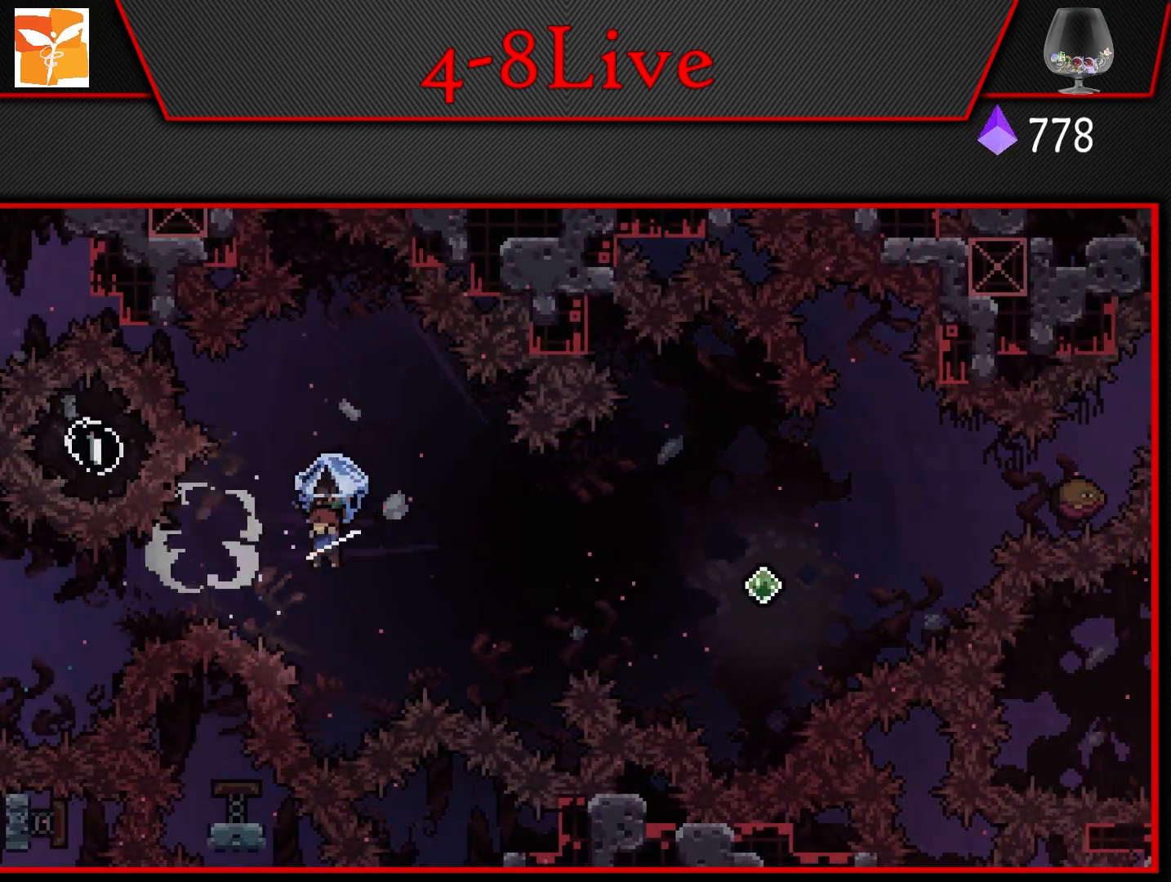
{"buttons": ["DPAD_UP", "DPAD_RIGHT"], "left_stick": "center", "right_stick": "center", "events": [[417, "L1", "up"], [483, "DPAD_UP", "down"]]}
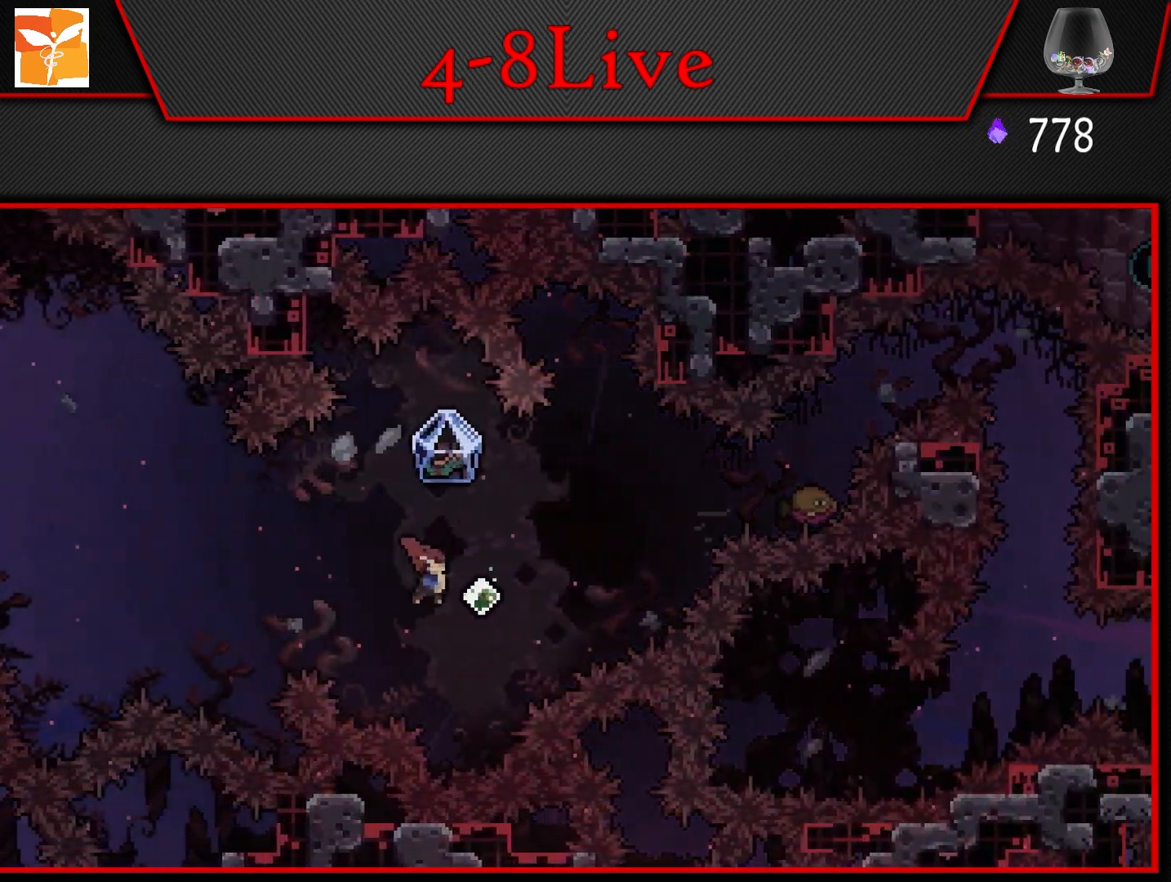
{"buttons": ["R1", "DPAD_RIGHT"], "left_stick": "center", "right_stick": "center", "events": [[67, "R1", "down"], [283, "R1", "up"], [317, "DPAD_UP", "up"], [450, "R1", "down"]]}
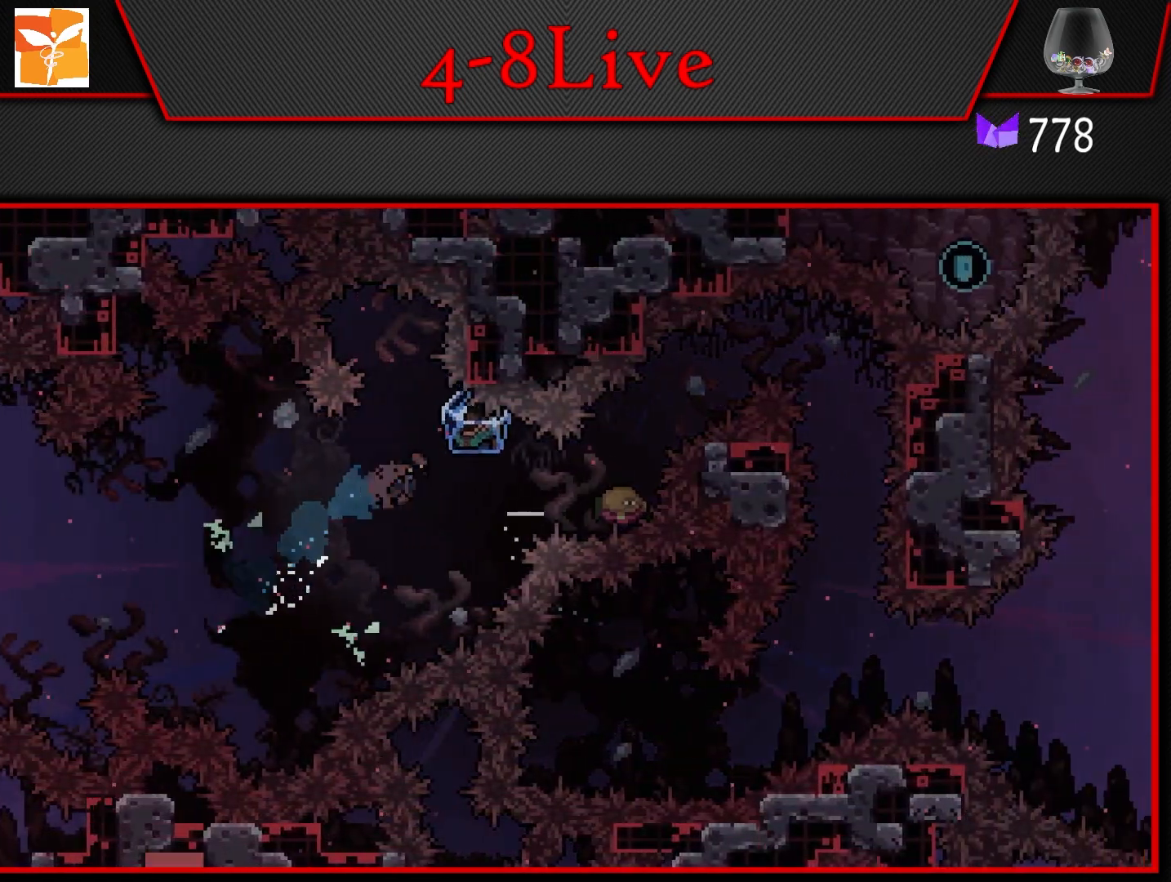
{"buttons": ["CROSS", "L1", "DPAD_RIGHT"], "left_stick": "center", "right_stick": "center", "events": [[100, "L1", "down"], [167, "R1", "up"], [183, "DPAD_UP", "down"], [200, "DPAD_UP", "up"], [333, "CROSS", "down"]]}
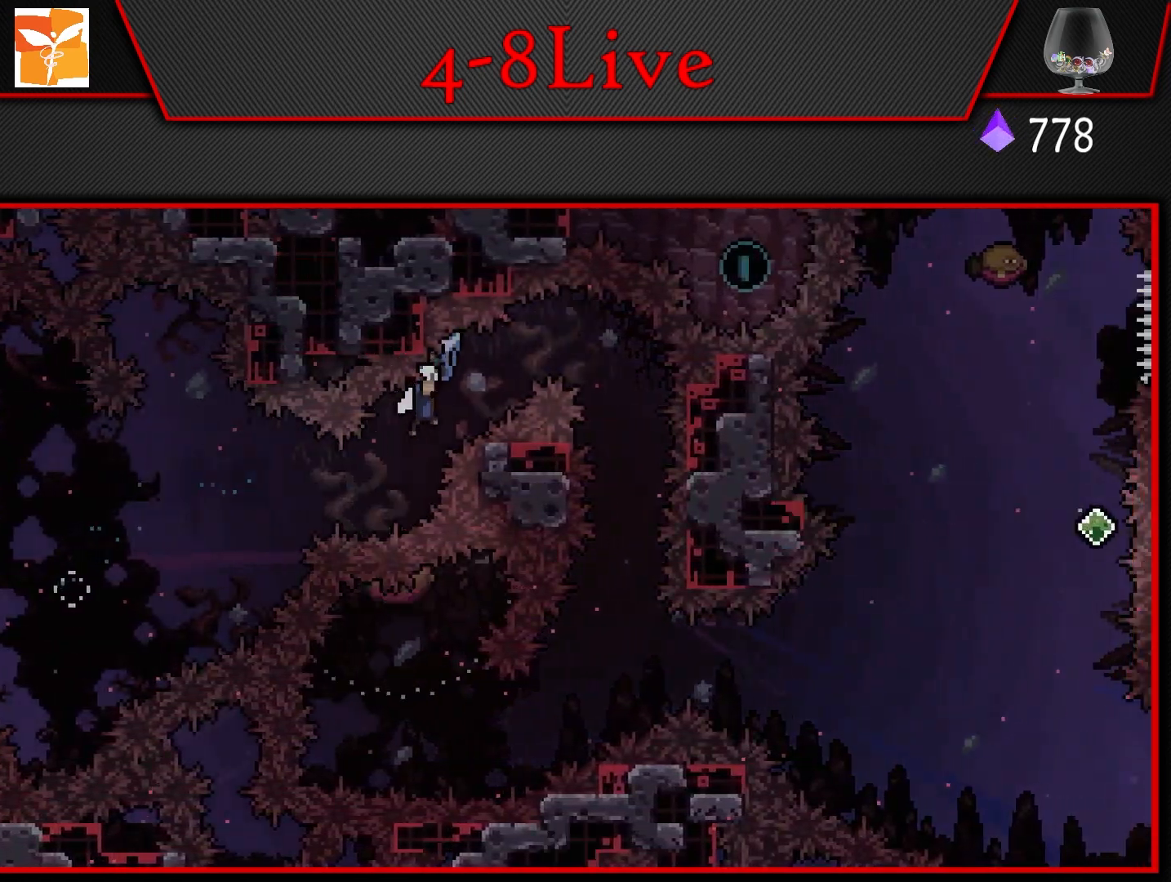
{"buttons": ["L1"], "left_stick": "center", "right_stick": "center", "events": [[300, "CROSS", "up"], [400, "DPAD_RIGHT", "up"]]}
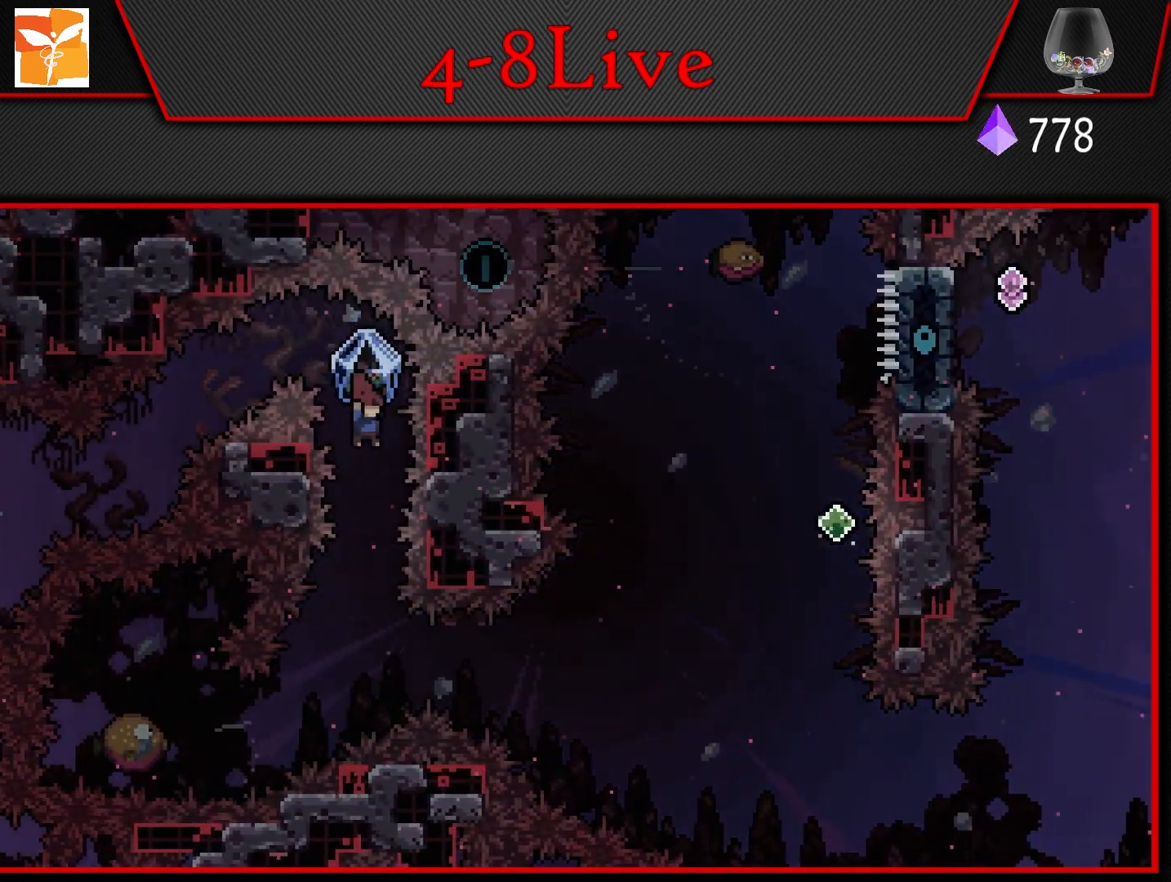
{"buttons": ["DPAD_LEFT"], "left_stick": "center", "right_stick": "center", "events": [[383, "L1", "up"], [417, "DPAD_LEFT", "down"]]}
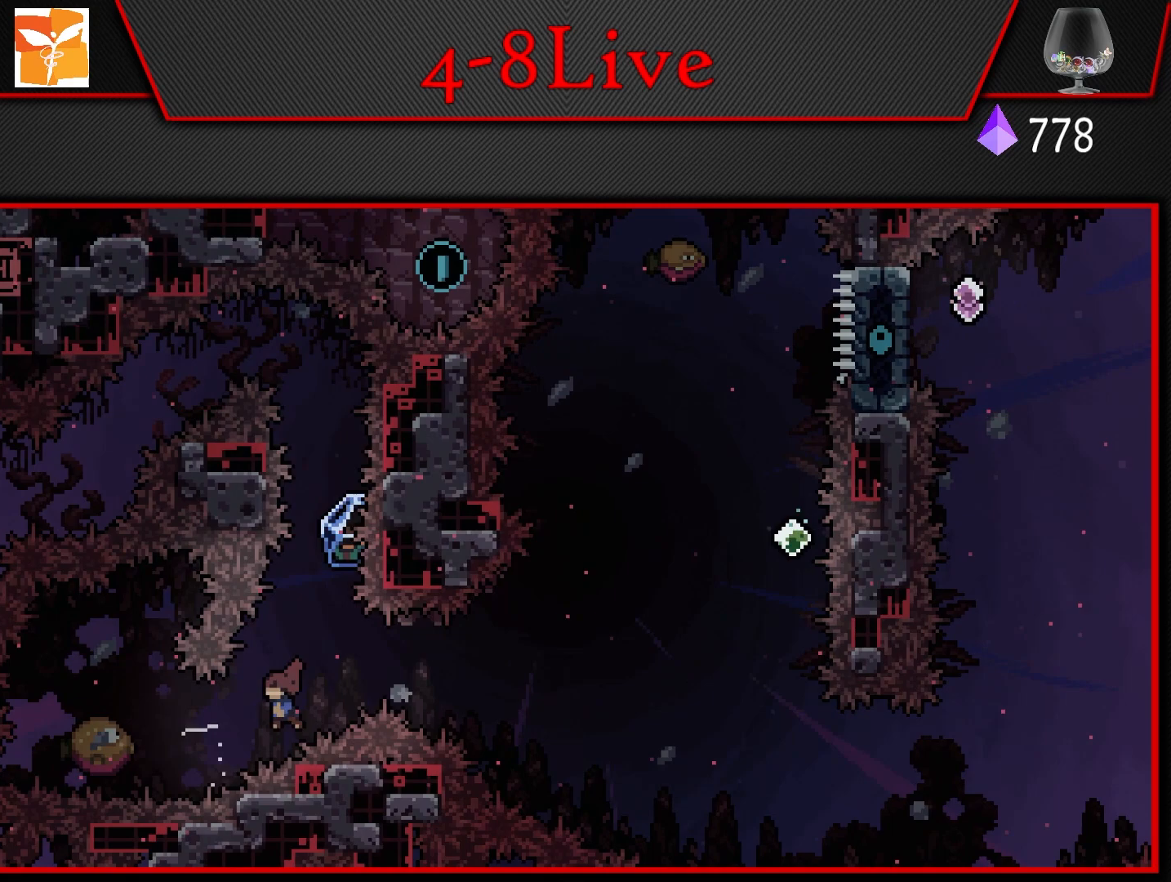
{"buttons": ["DPAD_RIGHT"], "left_stick": "center", "right_stick": "center", "events": [[17, "R1", "down"], [200, "R1", "up"], [233, "DPAD_LEFT", "up"], [250, "DPAD_RIGHT", "down"]]}
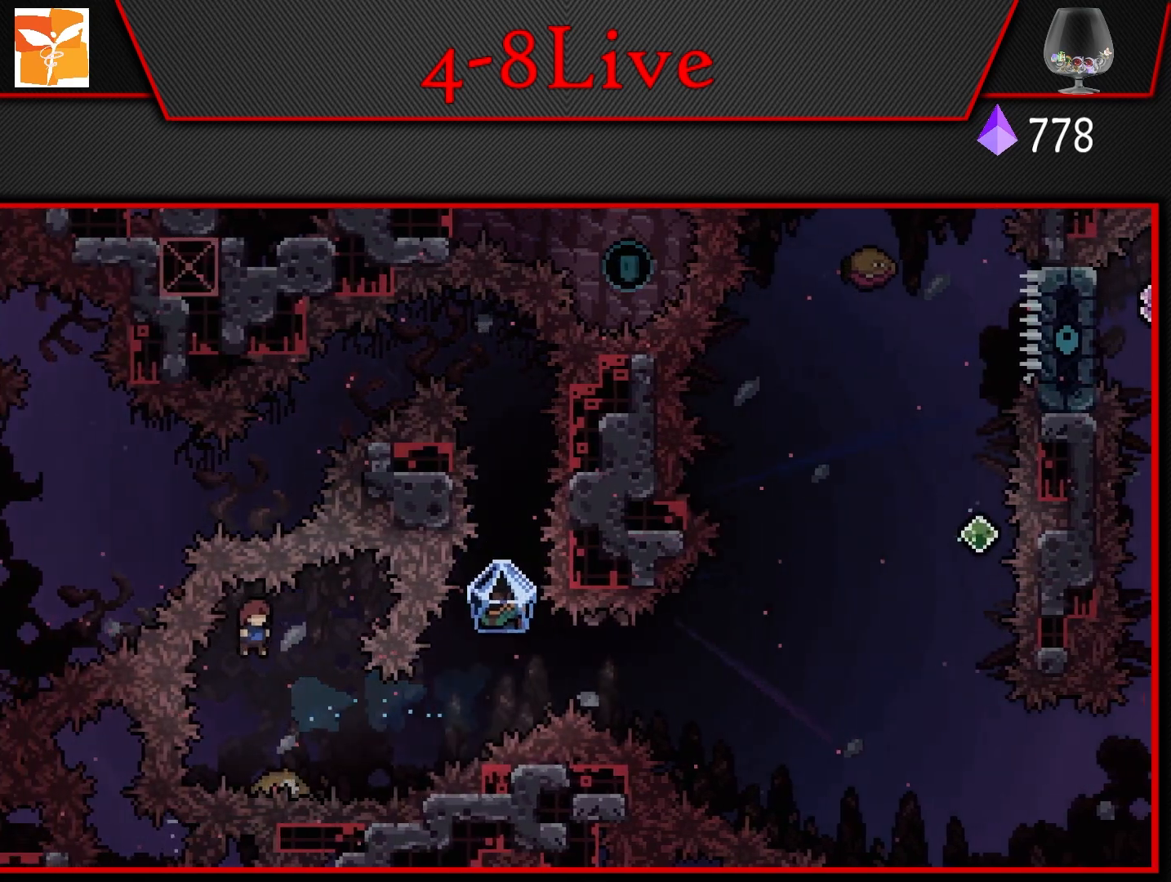
{"buttons": ["L1", "DPAD_UP"], "left_stick": "center", "right_stick": "center", "events": [[83, "DPAD_RIGHT", "up"], [100, "CROSS", "down"], [150, "CROSS", "up"], [150, "DPAD_RIGHT", "down"], [283, "DPAD_RIGHT", "up"], [283, "L1", "down"], [300, "DPAD_UP", "down"], [383, "R1", "down"], [500, "R1", "up"]]}
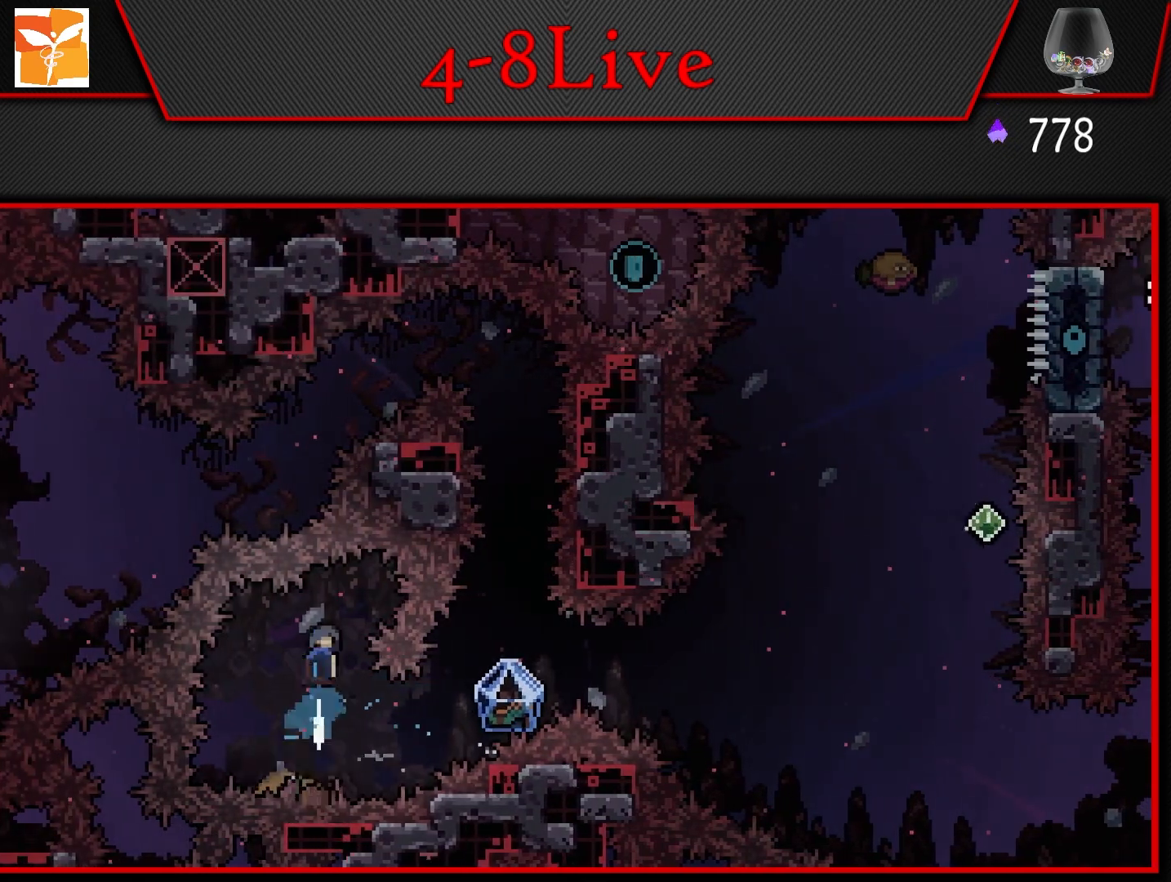
{"buttons": ["CROSS"], "left_stick": "center", "right_stick": "center", "events": [[83, "DPAD_UP", "up"], [150, "L1", "up"], [483, "CROSS", "down"]]}
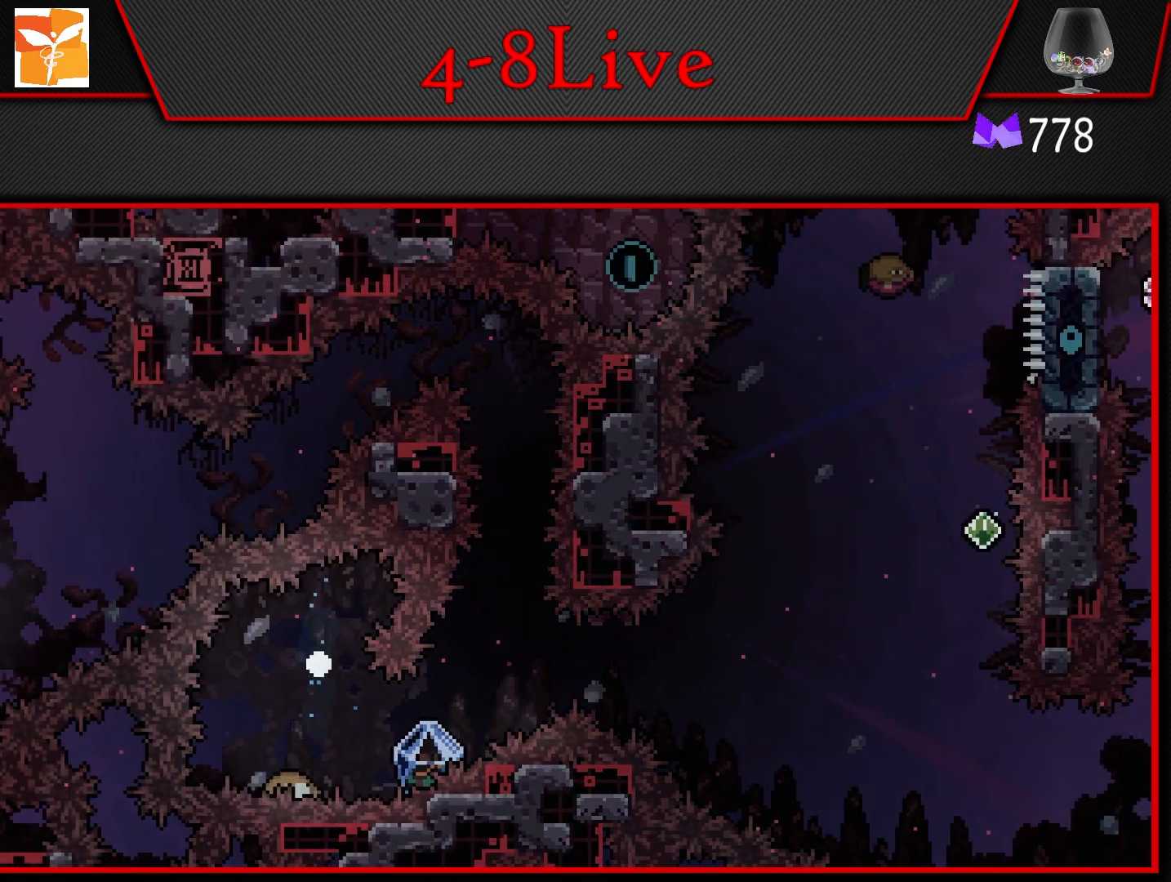
{"buttons": [], "left_stick": "center", "right_stick": "center", "events": [[117, "CROSS", "up"], [267, "CROSS", "down"], [367, "CROSS", "up"]]}
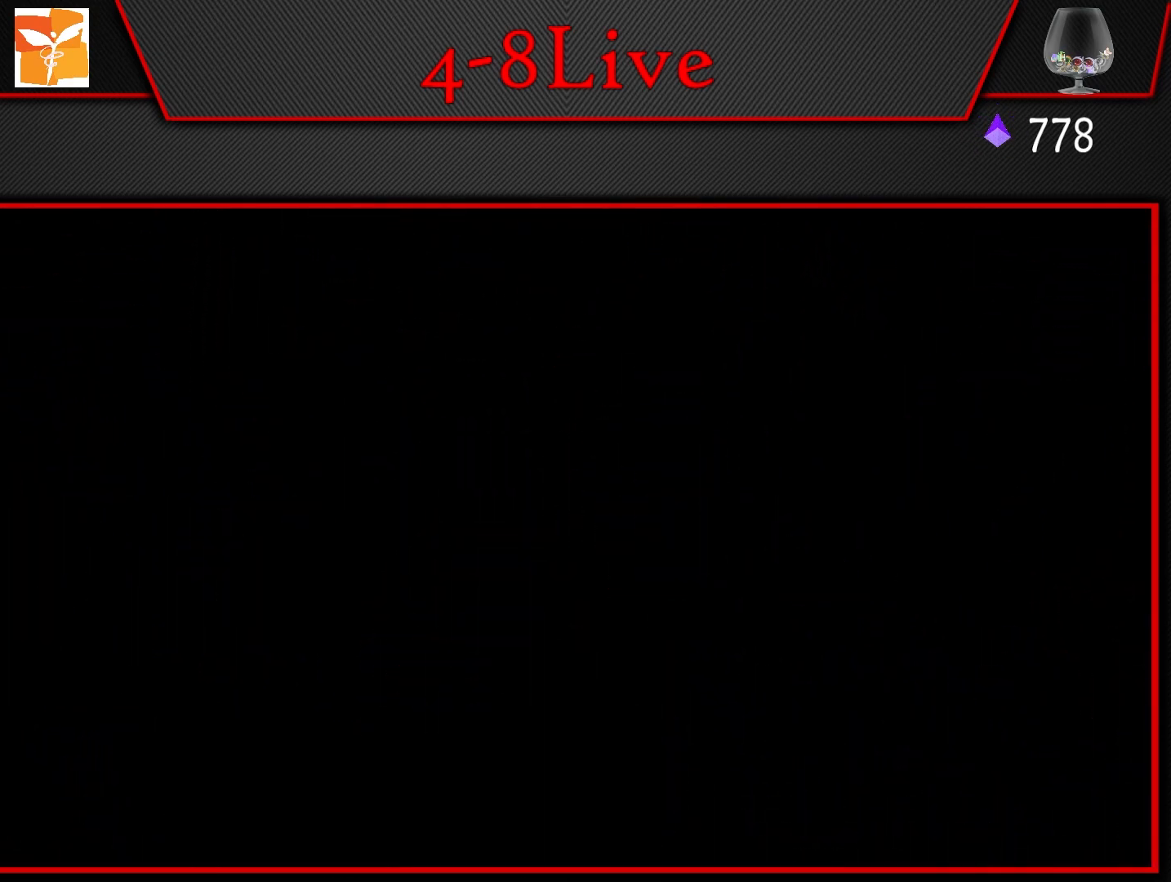
{"buttons": [], "left_stick": "center", "right_stick": "center", "events": []}
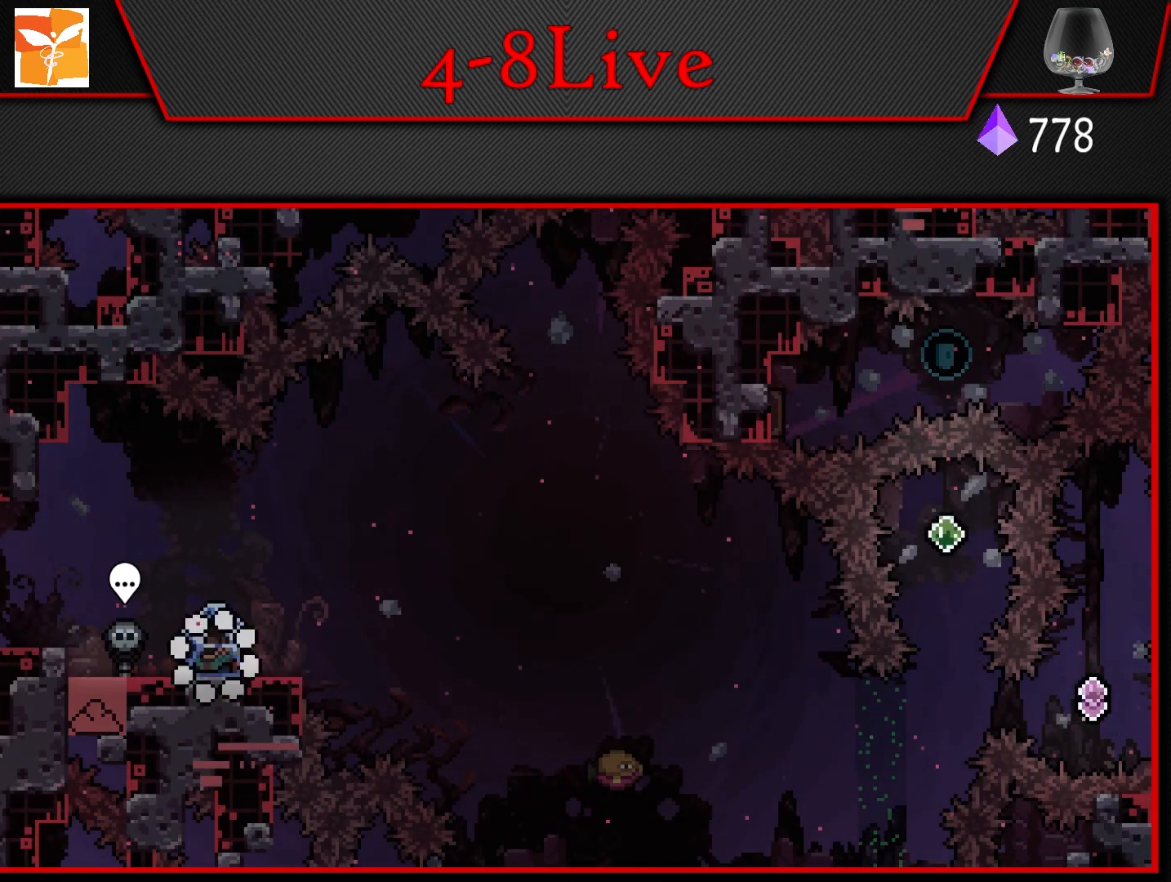
{"buttons": ["DPAD_RIGHT"], "left_stick": "center", "right_stick": "center", "events": [[167, "L1", "down"], [483, "DPAD_RIGHT", "down"], [500, "L1", "up"]]}
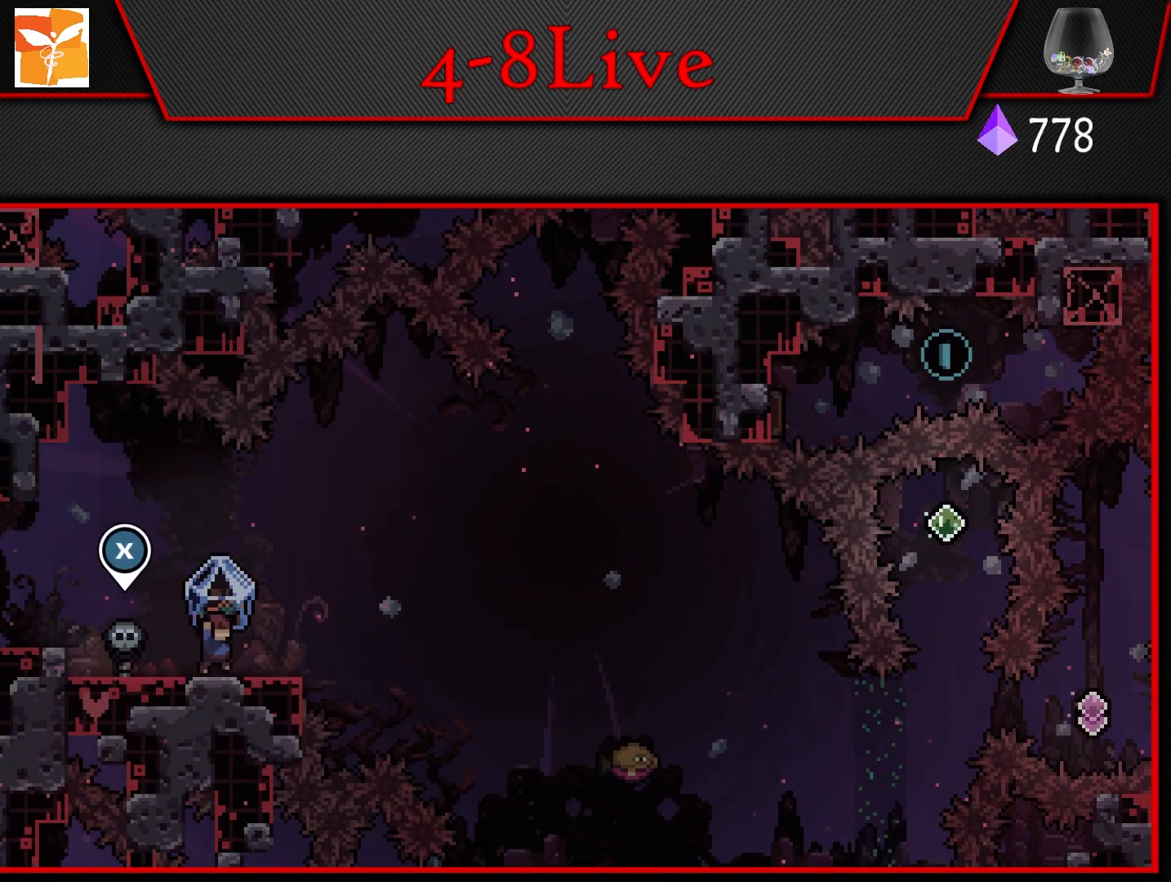
{"buttons": ["L1", "DPAD_RIGHT"], "left_stick": "center", "right_stick": "center", "events": [[100, "R1", "down"], [250, "R1", "up"], [283, "CROSS", "down"], [350, "L1", "down"], [433, "CROSS", "up"]]}
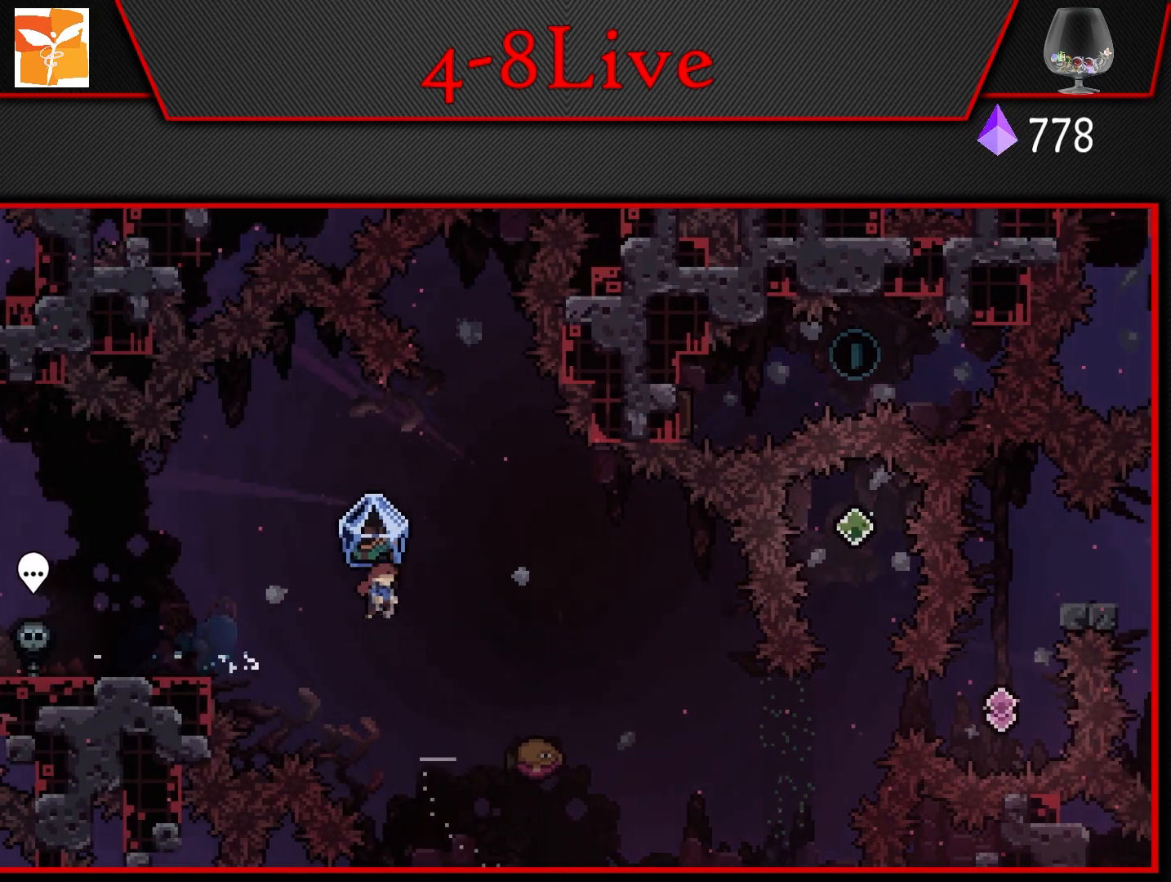
{"buttons": [], "left_stick": "center", "right_stick": "center", "events": [[467, "DPAD_RIGHT", "up"], [467, "L1", "up"]]}
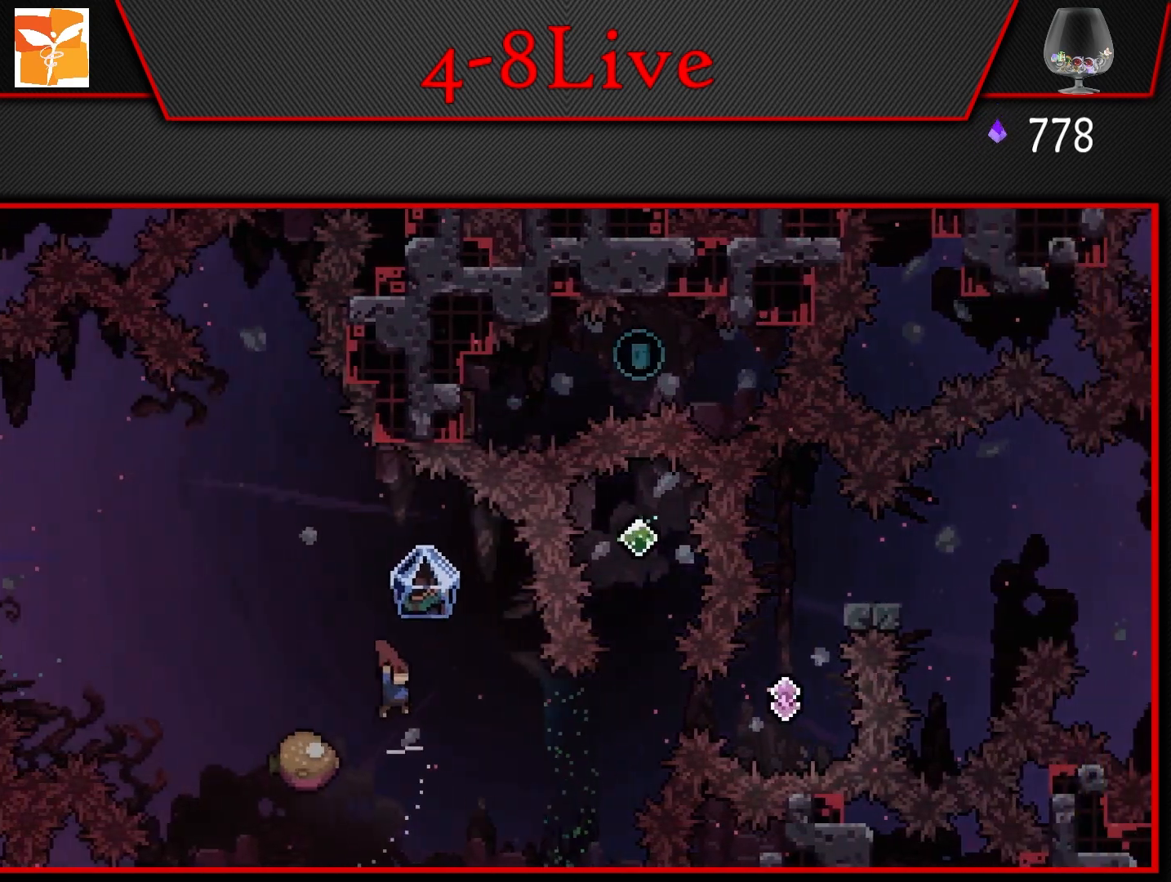
{"buttons": ["R1", "DPAD_UP"], "left_stick": "center", "right_stick": "center", "events": [[117, "DPAD_RIGHT", "down"], [433, "DPAD_UP", "down"], [450, "DPAD_RIGHT", "up"], [467, "R1", "down"]]}
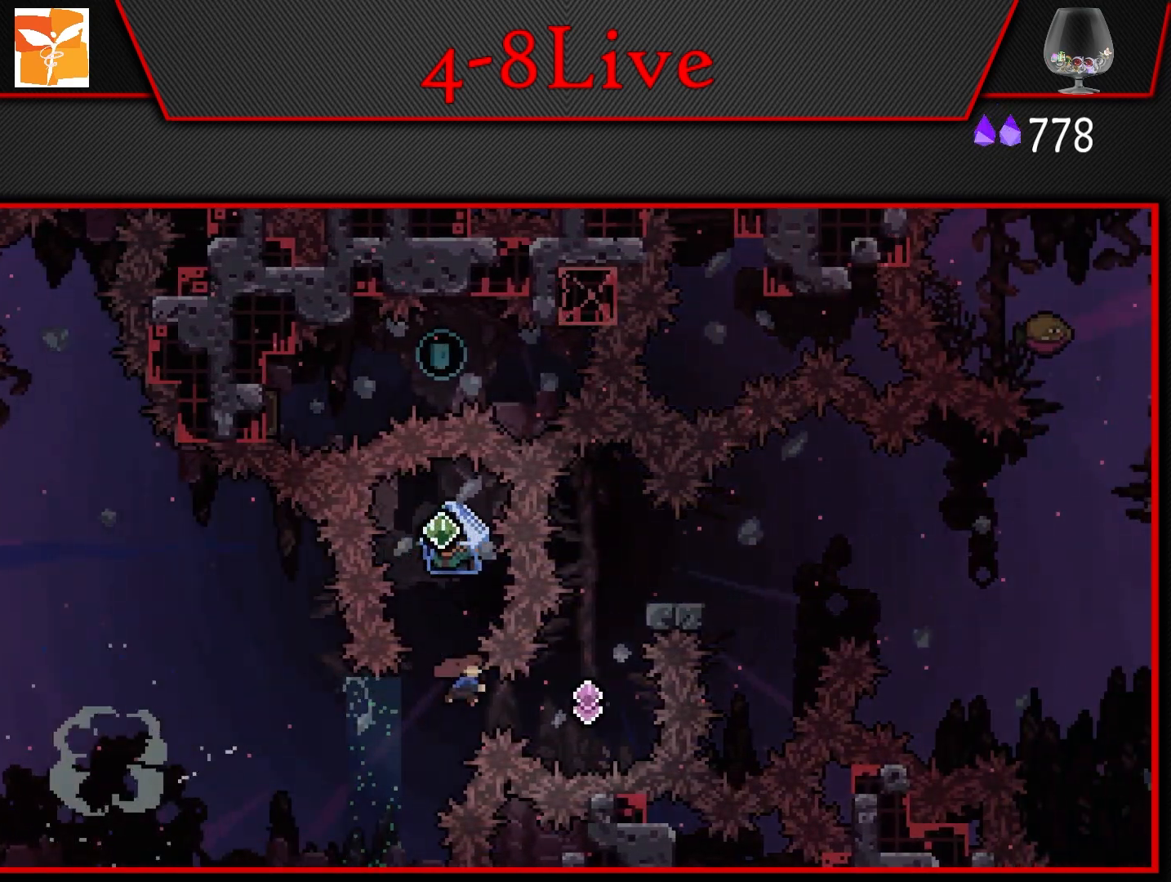
{"buttons": ["L1", "DPAD_LEFT"], "left_stick": "center", "right_stick": "center", "events": [[83, "L1", "down"], [150, "R1", "up"], [167, "DPAD_UP", "up"], [283, "DPAD_LEFT", "down"]]}
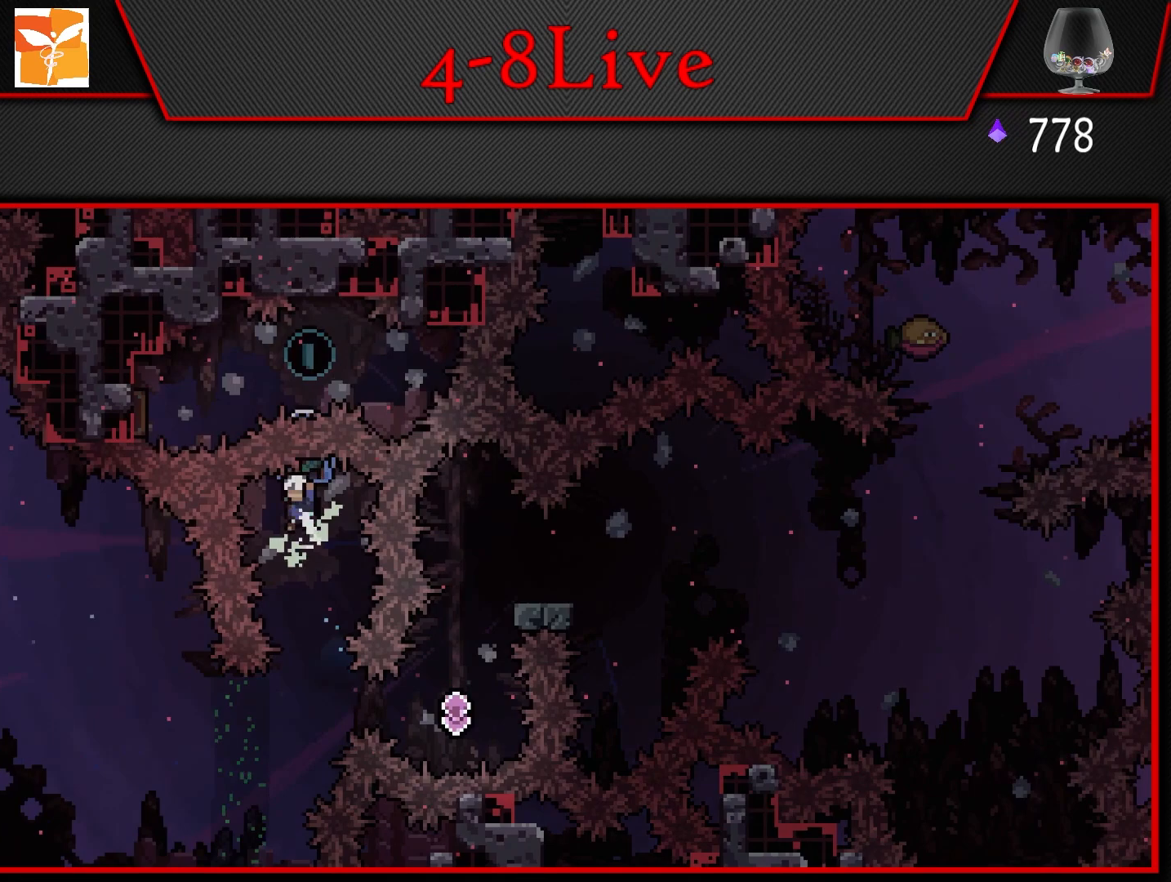
{"buttons": [], "left_stick": "center", "right_stick": "center", "events": [[17, "DPAD_LEFT", "up"], [33, "L1", "up"]]}
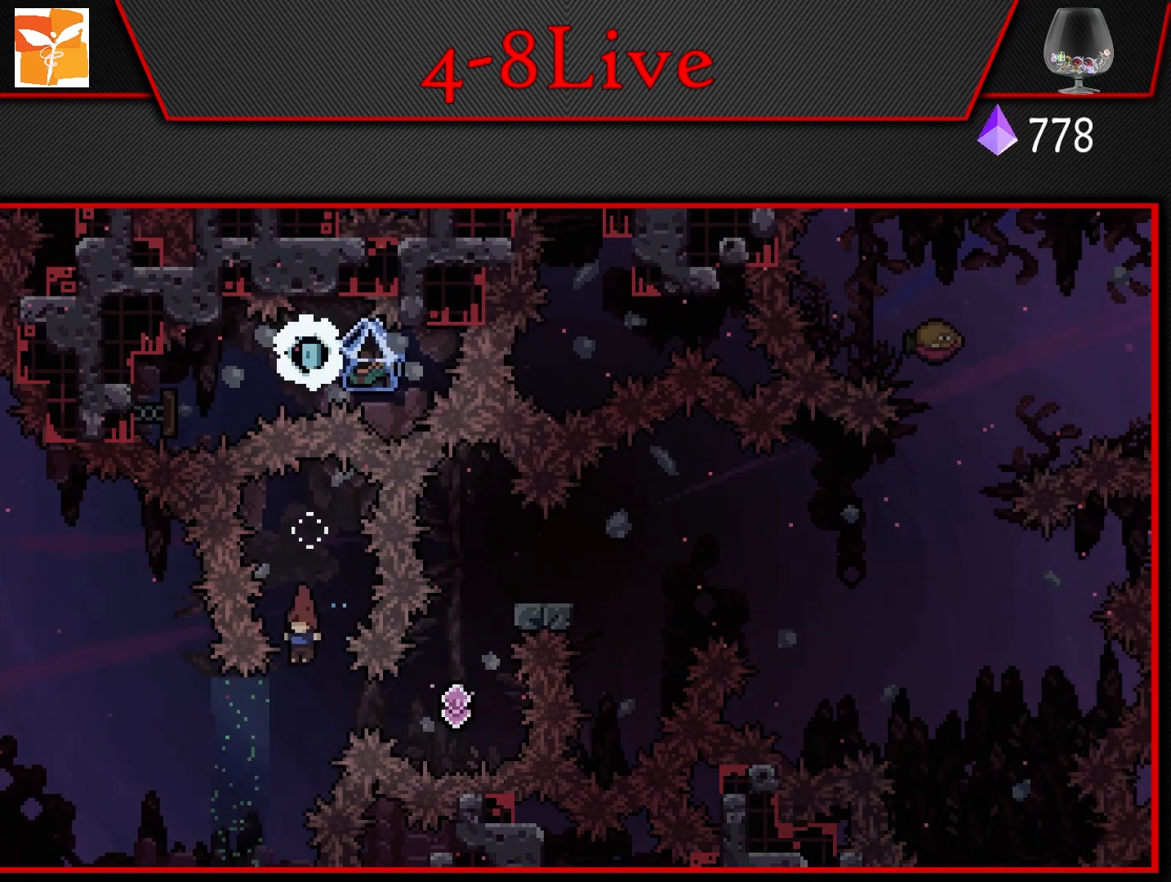
{"buttons": ["L1", "R1", "DPAD_UP"], "left_stick": "center", "right_stick": "center", "events": [[33, "DPAD_RIGHT", "down"], [117, "R1", "down"], [217, "R1", "up"], [350, "DPAD_RIGHT", "up"], [350, "DPAD_UP", "down"], [383, "R1", "down"], [467, "L1", "down"]]}
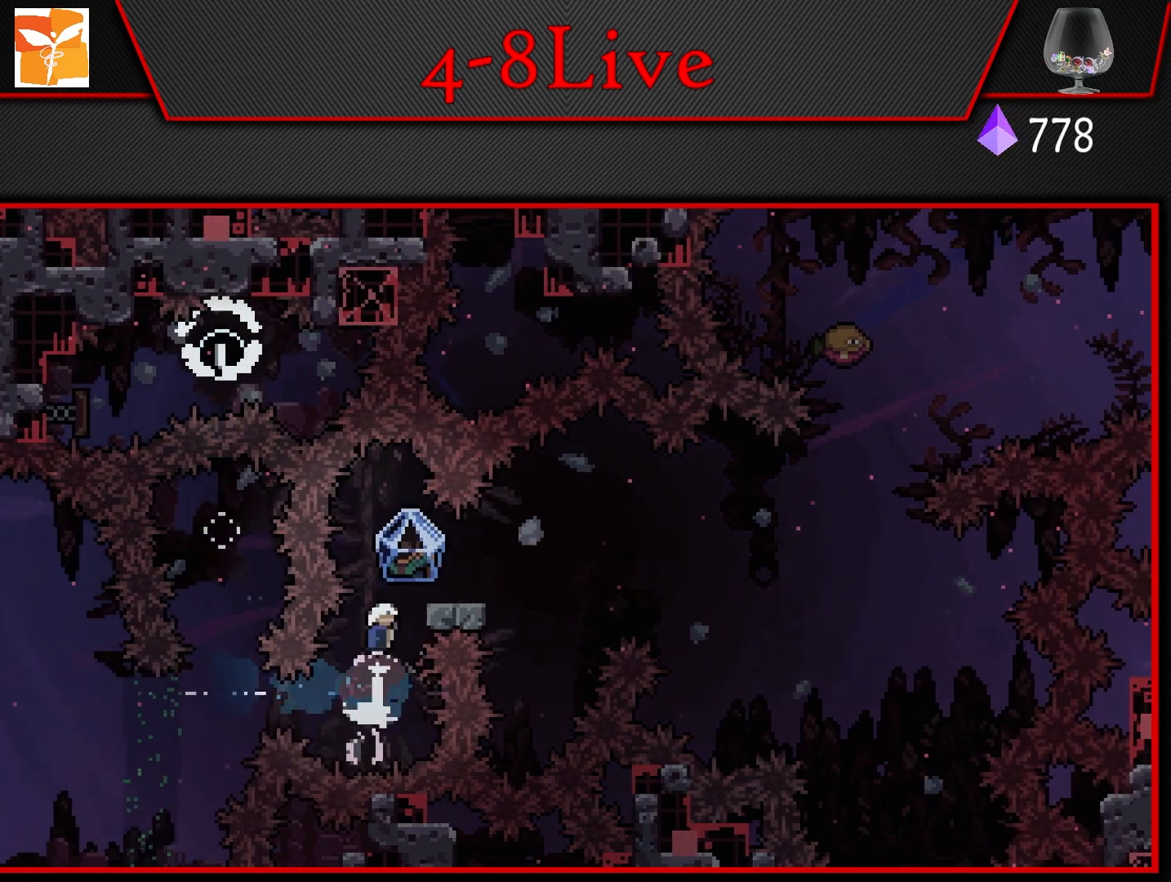
{"buttons": [], "left_stick": "center", "right_stick": "center", "events": [[17, "R1", "up"], [83, "DPAD_UP", "up"], [250, "DPAD_RIGHT", "down"], [383, "L1", "up"], [400, "DPAD_RIGHT", "up"]]}
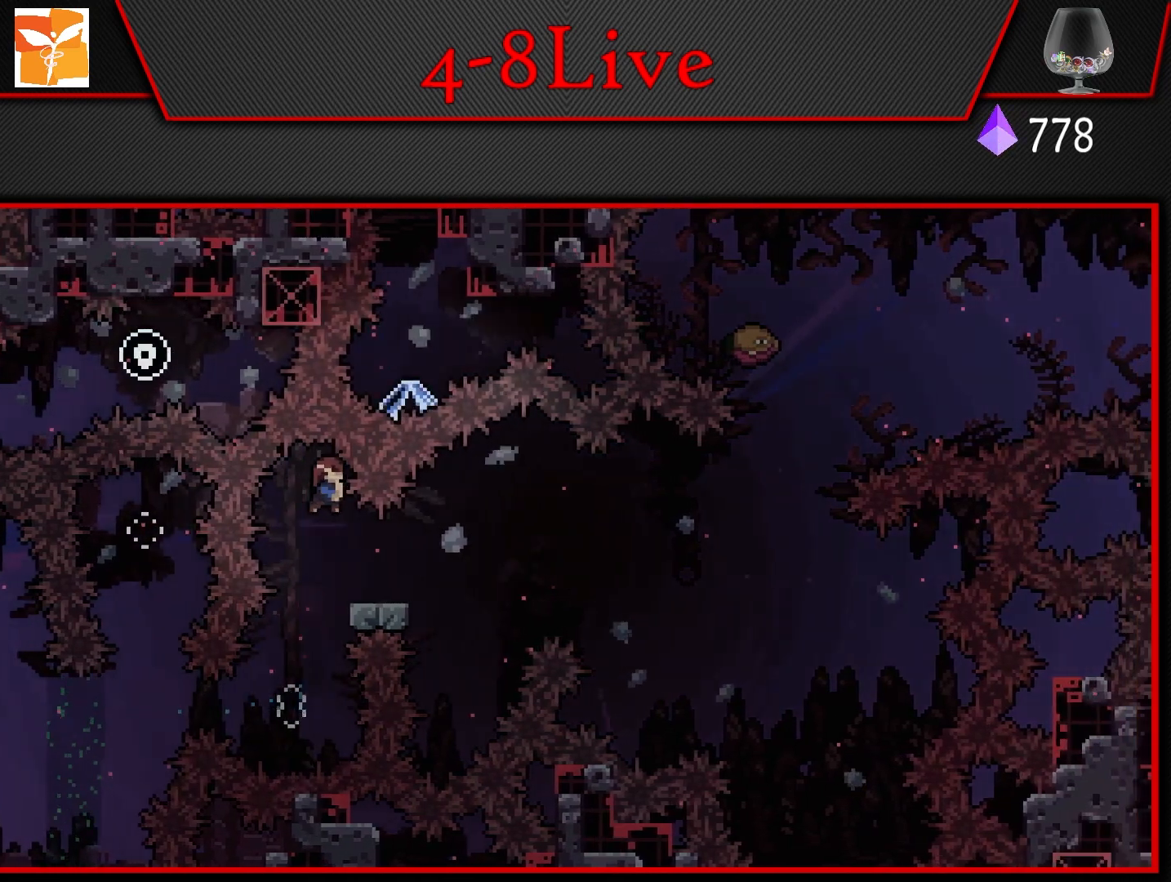
{"buttons": ["CROSS", "DPAD_RIGHT"], "left_stick": "center", "right_stick": "center", "events": [[50, "DPAD_RIGHT", "down"], [50, "L1", "down"], [200, "L1", "up"], [250, "R1", "down"], [400, "R1", "up"], [450, "CROSS", "down"]]}
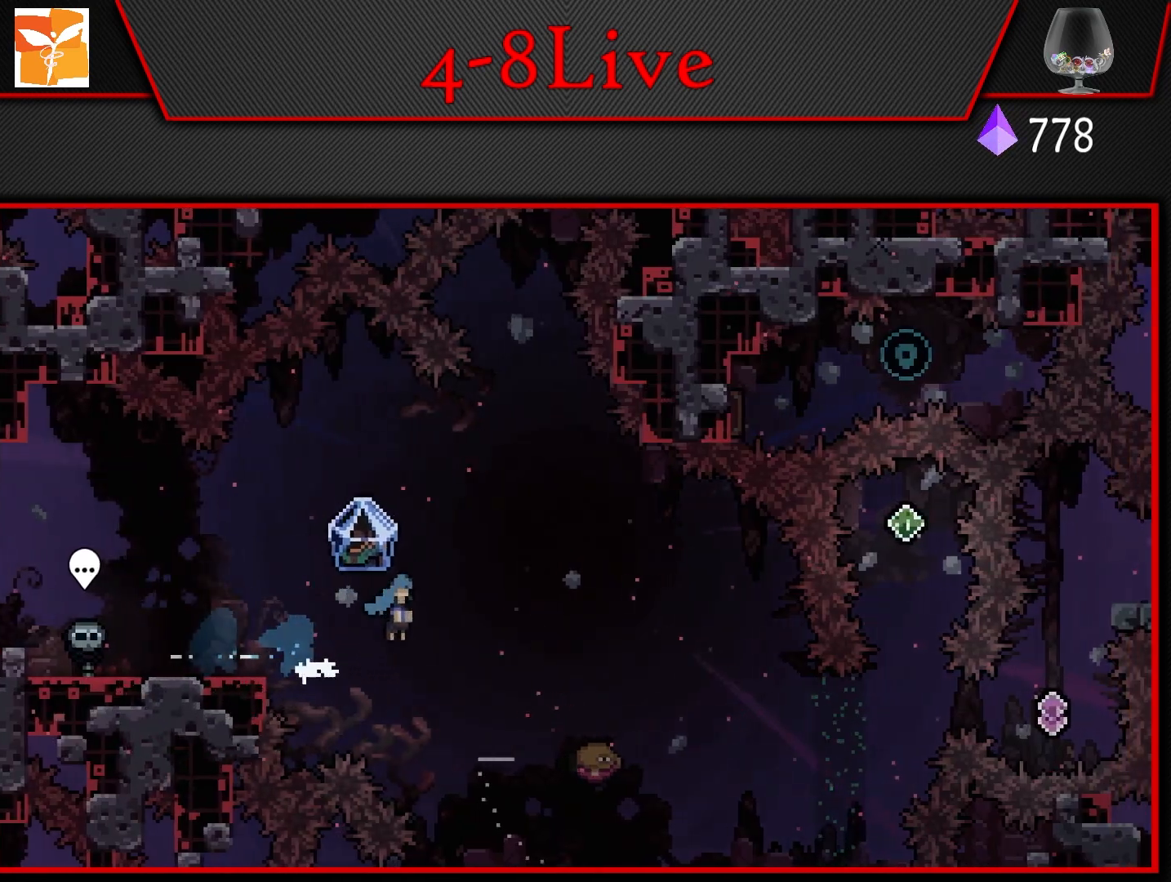
{"buttons": ["L1", "DPAD_RIGHT"], "left_stick": "center", "right_stick": "center", "events": [[33, "L1", "down"], [133, "CROSS", "up"]]}
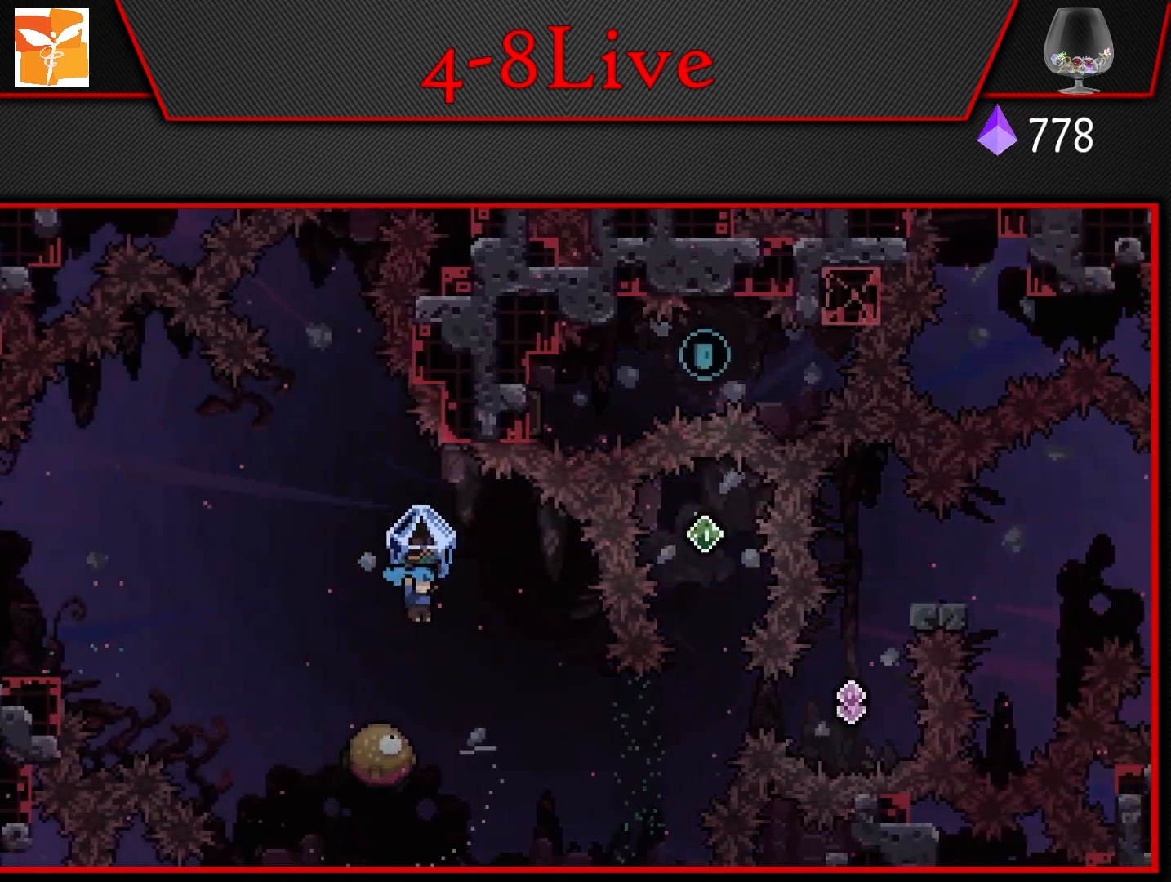
{"buttons": ["DPAD_RIGHT"], "left_stick": "center", "right_stick": "center", "events": [[83, "DPAD_RIGHT", "up"], [83, "L1", "up"], [267, "DPAD_RIGHT", "down"]]}
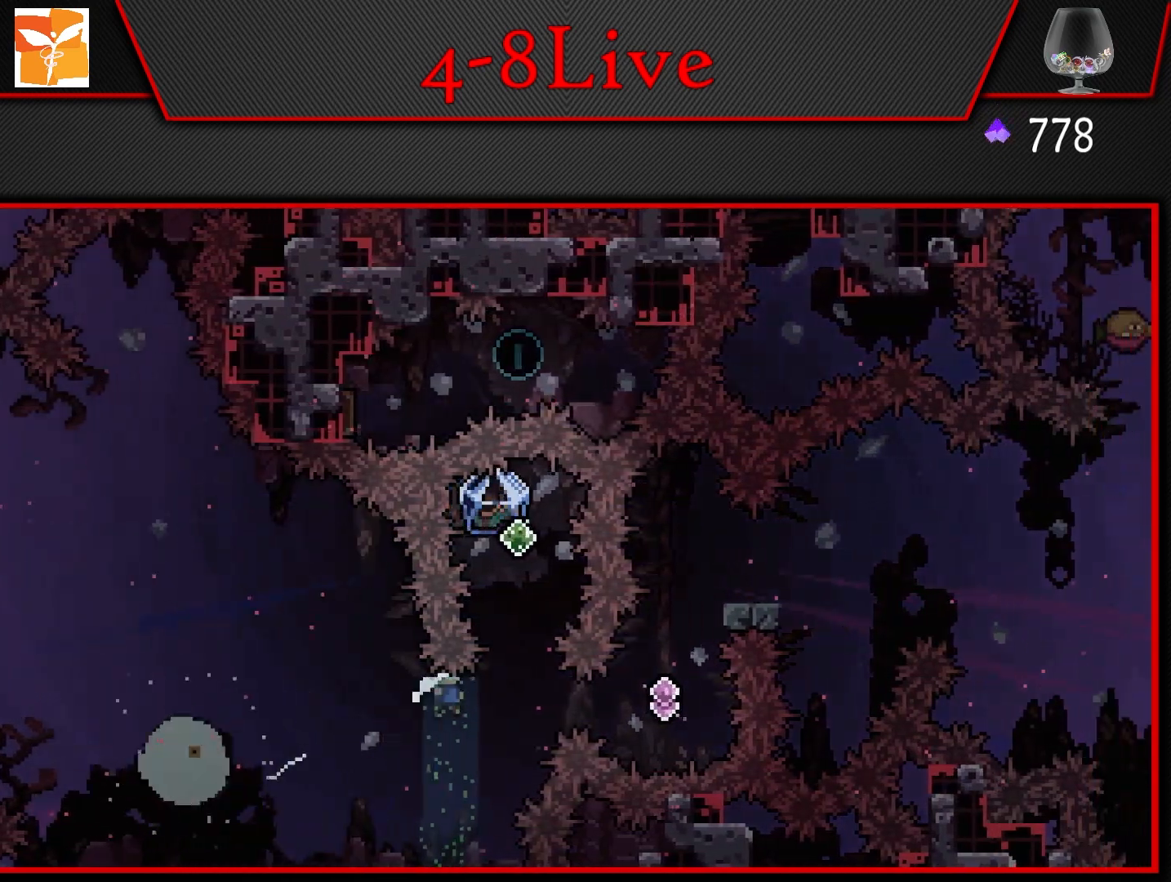
{"buttons": ["L1", "DPAD_LEFT"], "left_stick": "center", "right_stick": "center", "events": [[100, "DPAD_UP", "down"], [100, "R1", "down"], [133, "DPAD_RIGHT", "up"], [217, "L1", "down"], [300, "R1", "up"], [317, "DPAD_UP", "up"], [450, "DPAD_LEFT", "down"]]}
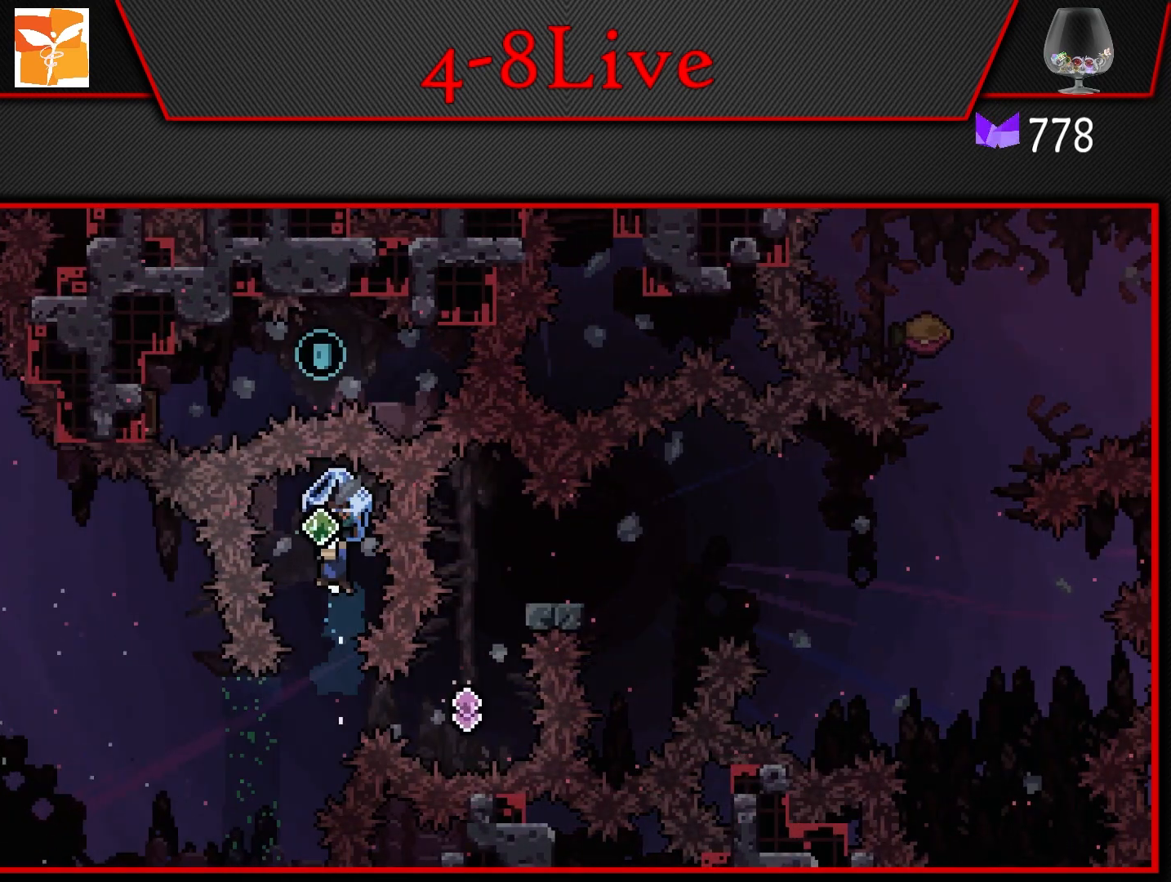
{"buttons": [], "left_stick": "center", "right_stick": "center", "events": [[183, "DPAD_LEFT", "up"], [183, "L1", "up"]]}
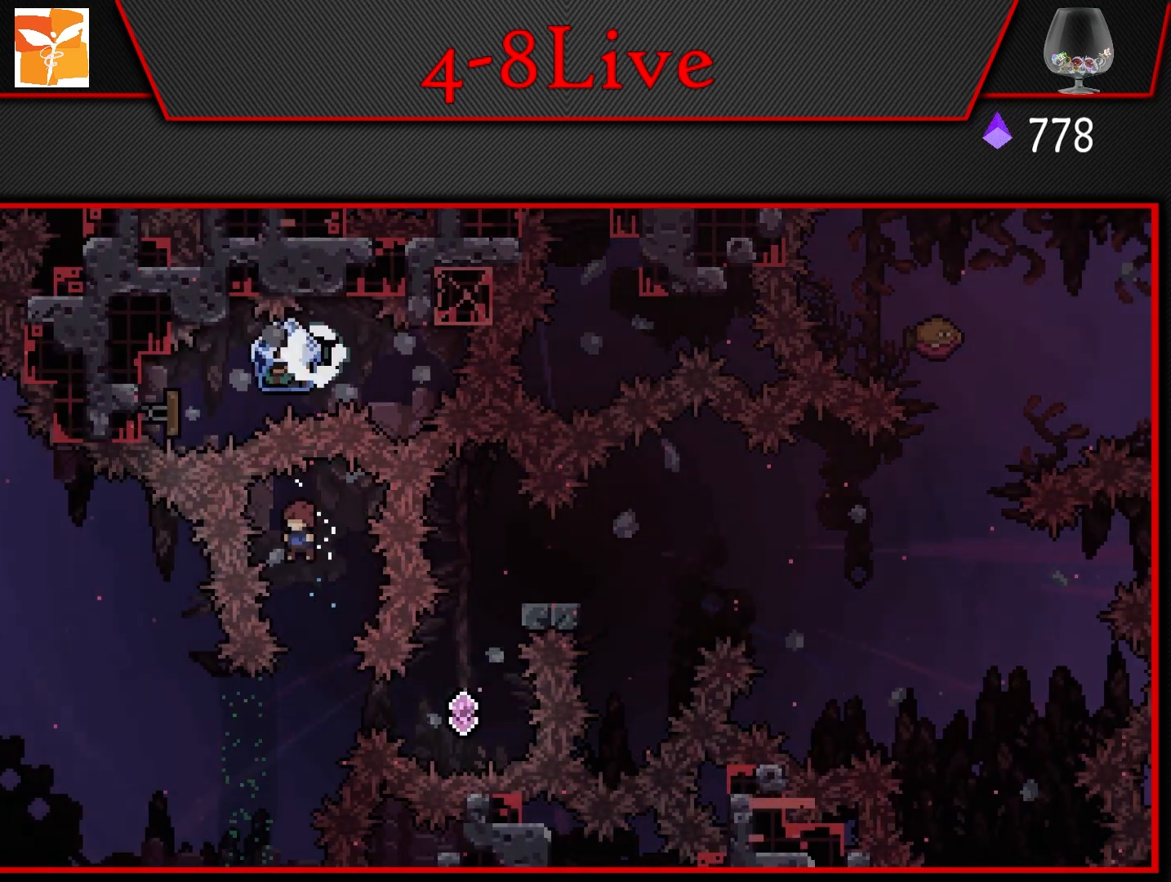
{"buttons": ["DPAD_RIGHT"], "left_stick": "center", "right_stick": "center", "events": [[267, "DPAD_RIGHT", "down"], [300, "R1", "down"], [450, "R1", "up"]]}
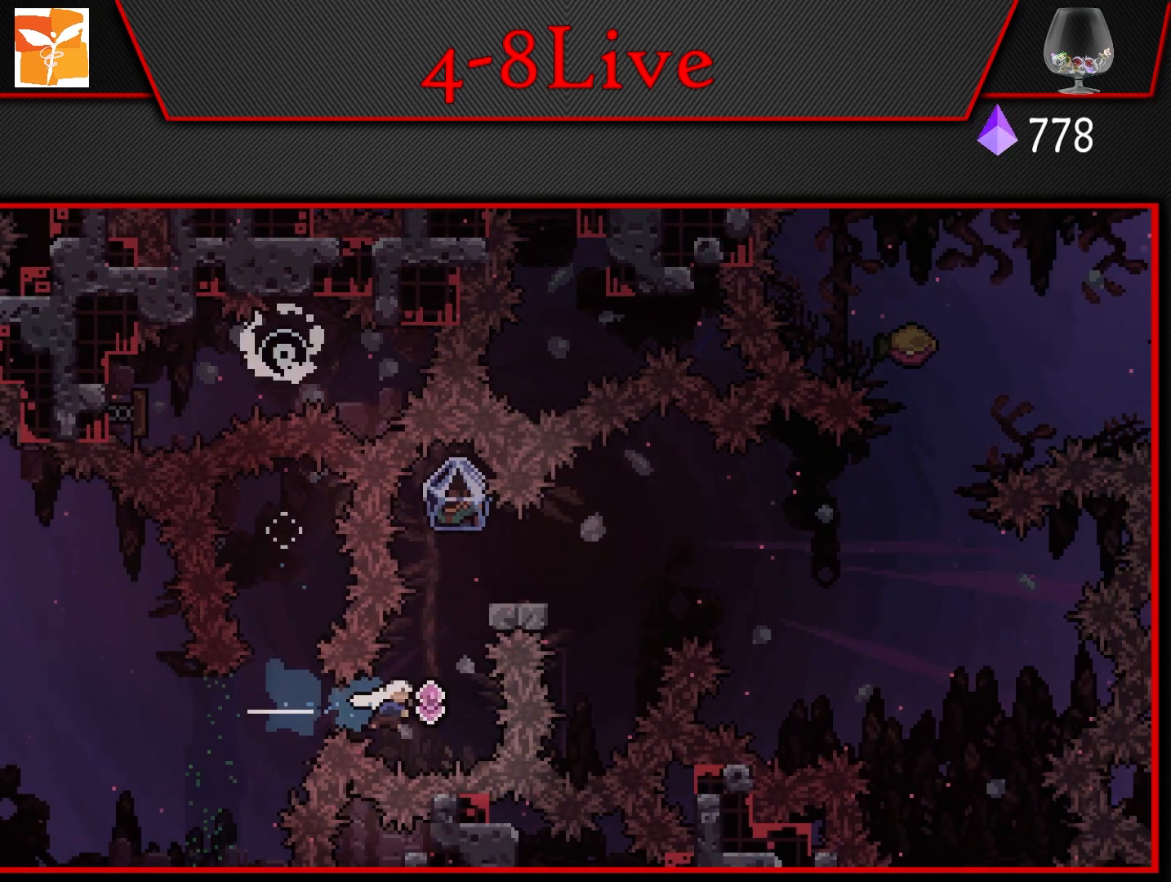
{"buttons": ["L1"], "left_stick": "center", "right_stick": "center", "events": [[67, "DPAD_UP", "down"], [100, "DPAD_RIGHT", "up"], [100, "R1", "down"], [233, "L1", "down"], [283, "R1", "up"], [333, "DPAD_UP", "up"]]}
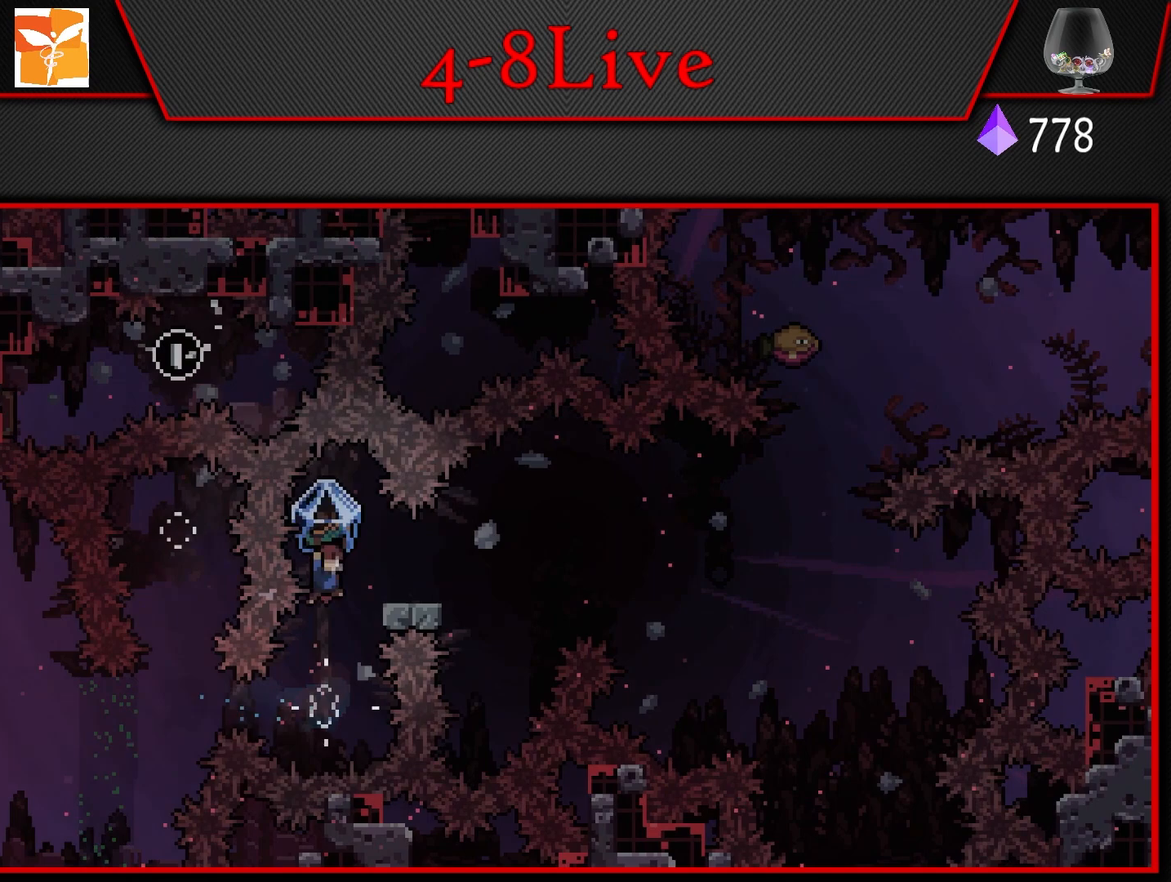
{"buttons": ["DPAD_RIGHT"], "left_stick": "center", "right_stick": "center", "events": [[33, "DPAD_RIGHT", "down"], [150, "DPAD_RIGHT", "up"], [150, "L1", "up"], [267, "DPAD_DOWN", "down"], [267, "DPAD_RIGHT", "down"], [333, "R1", "down"], [467, "R1", "up"], [483, "DPAD_DOWN", "up"]]}
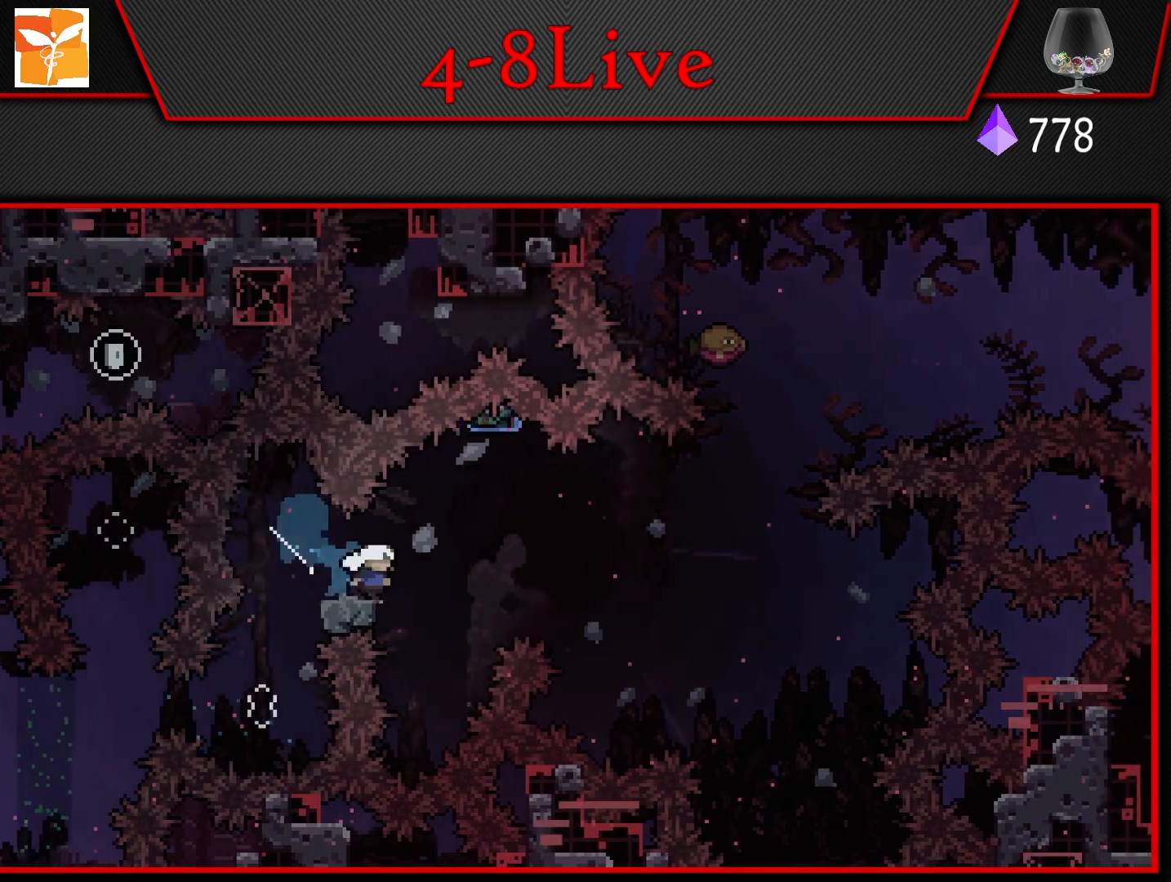
{"buttons": ["CROSS", "L1", "DPAD_RIGHT"], "left_stick": "center", "right_stick": "center", "events": [[33, "CROSS", "down"], [267, "L1", "down"]]}
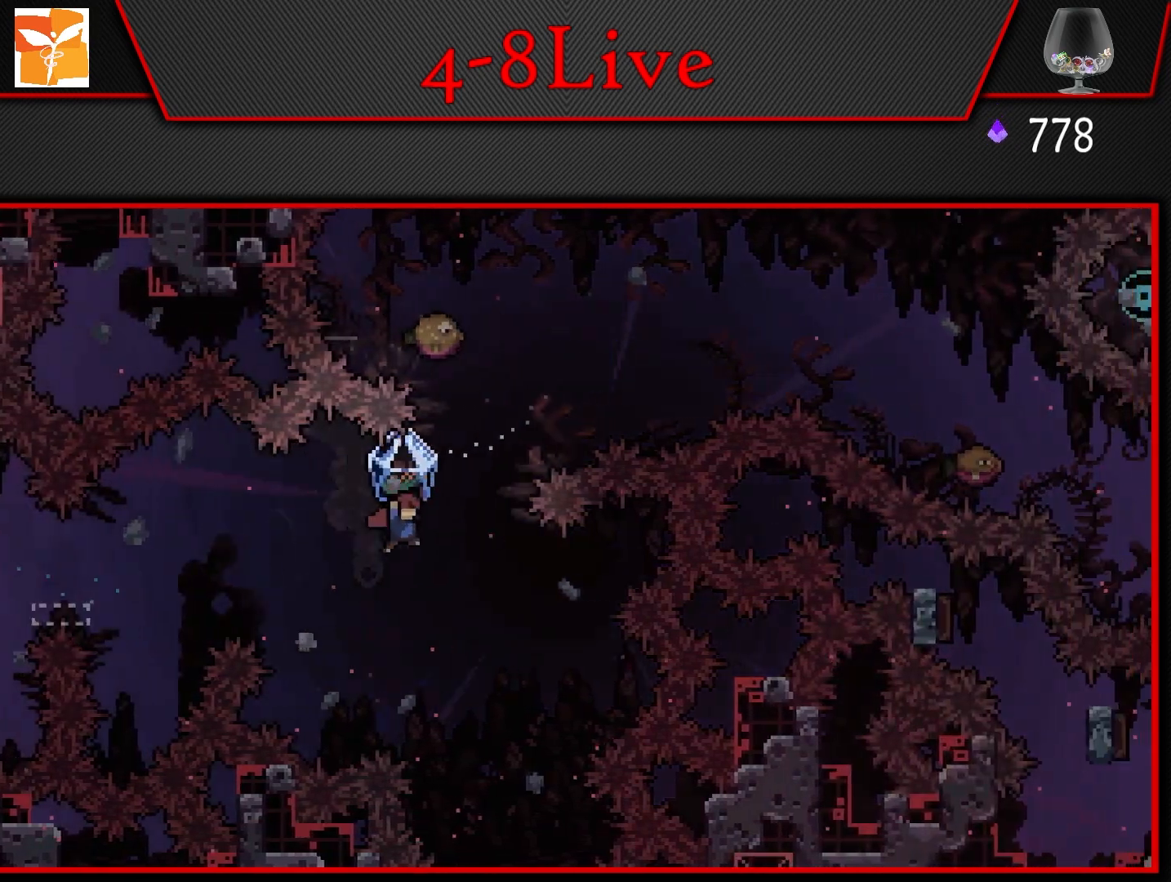
{"buttons": ["L1", "DPAD_RIGHT"], "left_stick": "center", "right_stick": "center", "events": [[67, "CROSS", "up"], [100, "L1", "up"], [117, "DPAD_RIGHT", "up"], [117, "DPAD_UP", "down"], [150, "R1", "down"], [333, "R1", "up"], [350, "DPAD_RIGHT", "down"], [383, "DPAD_UP", "up"], [450, "L1", "down"]]}
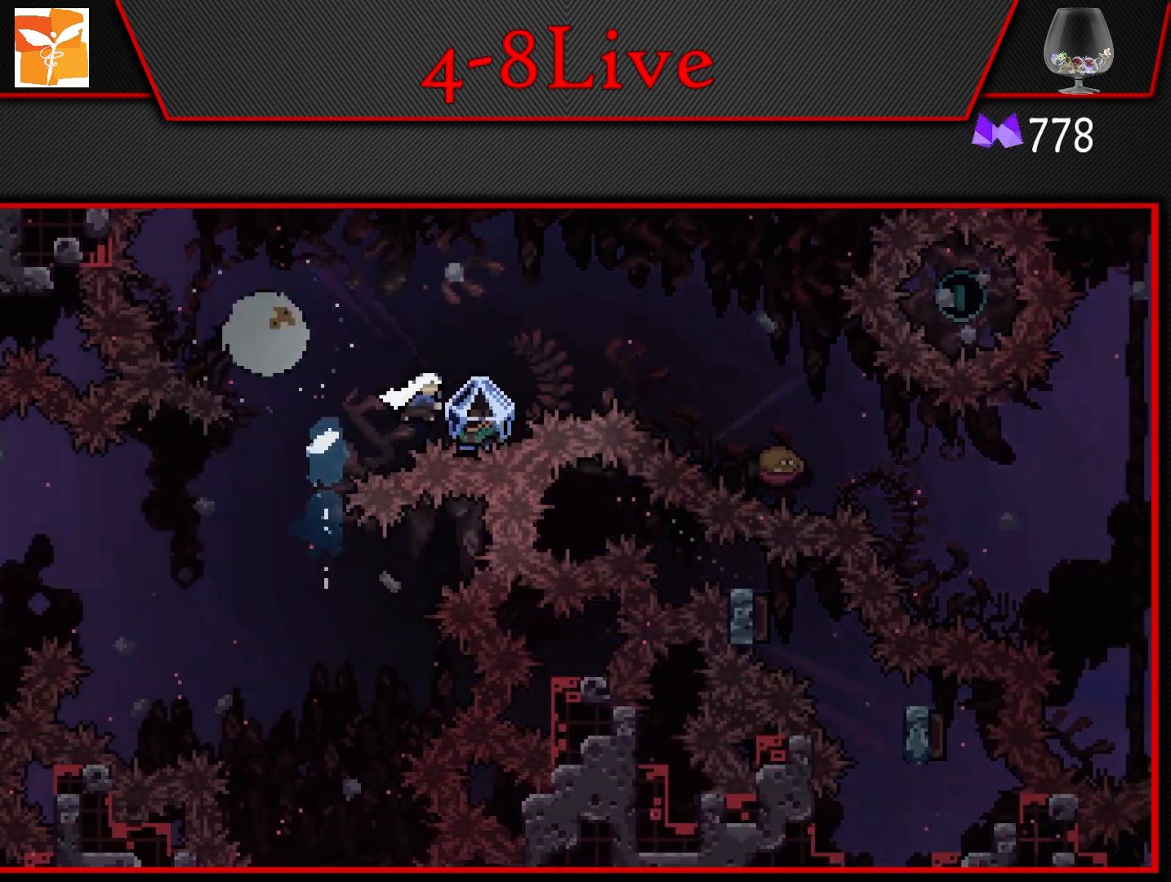
{"buttons": ["L1", "DPAD_RIGHT"], "left_stick": "center", "right_stick": "center", "events": []}